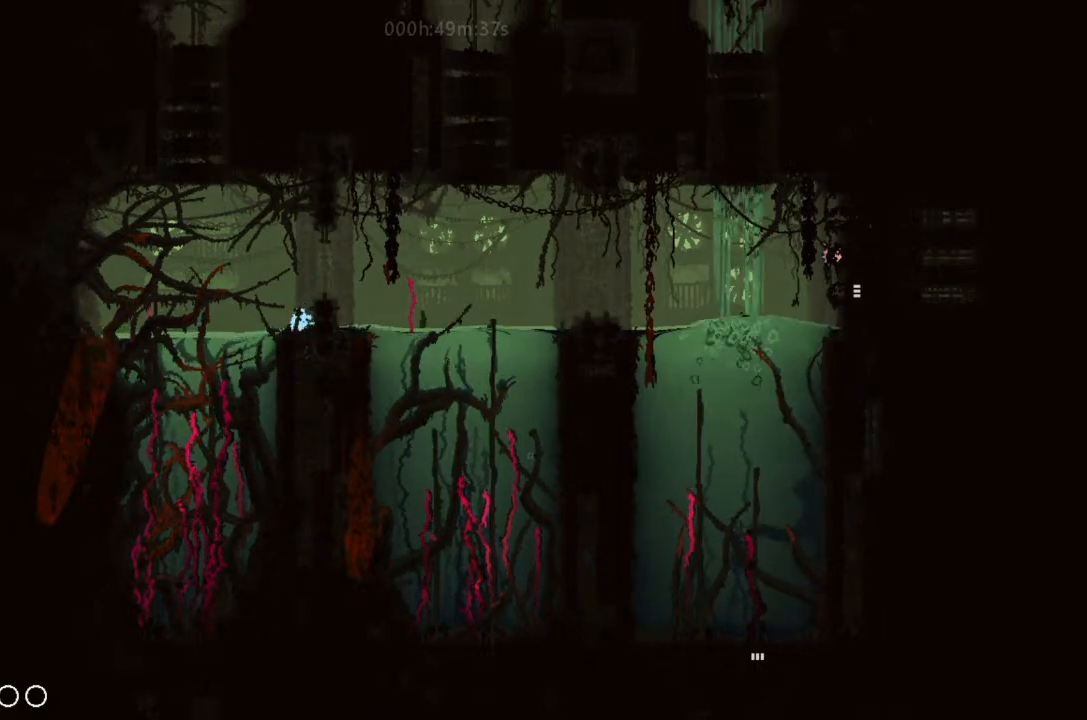
Gameplay with keyboard and mouse; each line is a JSON object with the keys held at the frame after it. "events" lists presses ("down") and releases ("up") of "down", "g", "j", "left", "right", "t" and "up" between this image and that frame as [ms after this image, input, new state], when the widget could be followed in between. No other keys are recorded. Mouse buttons are not recorded. Not read: mouse_move.
{"keys": ["j", "left"], "events": [[33, "right", "up"], [400, "j", "down"], [500, "left", "down"]]}
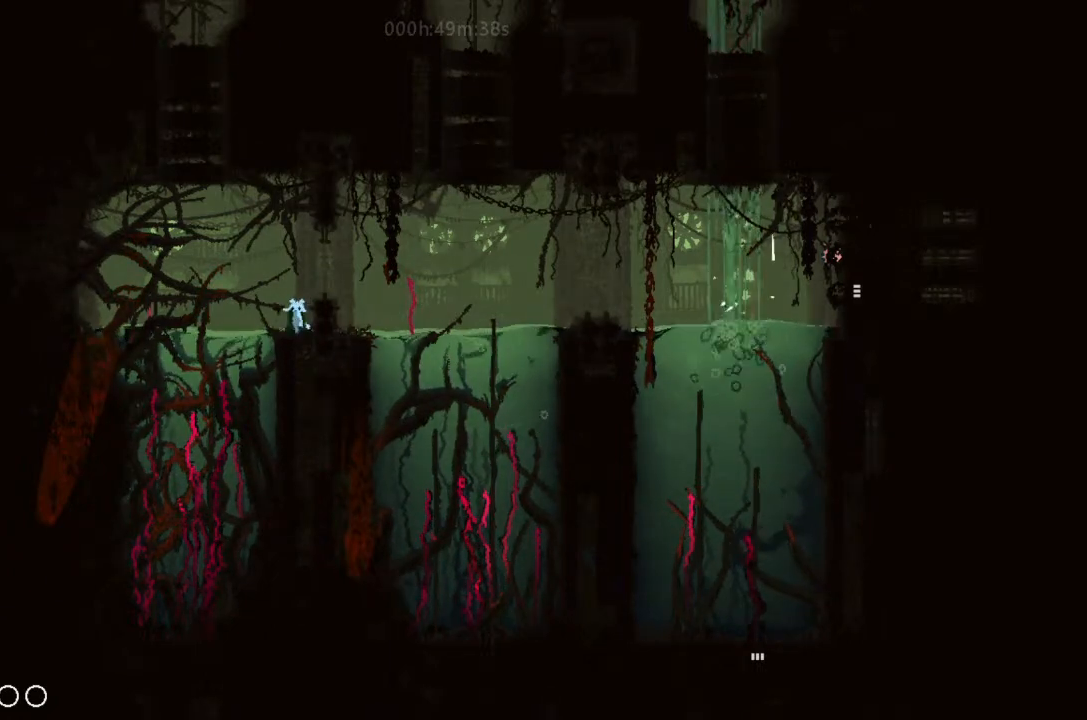
{"keys": ["left", "up"], "events": [[33, "up", "down"], [66, "left", "up"], [166, "right", "down"], [400, "j", "up"], [433, "left", "down"], [433, "right", "up"]]}
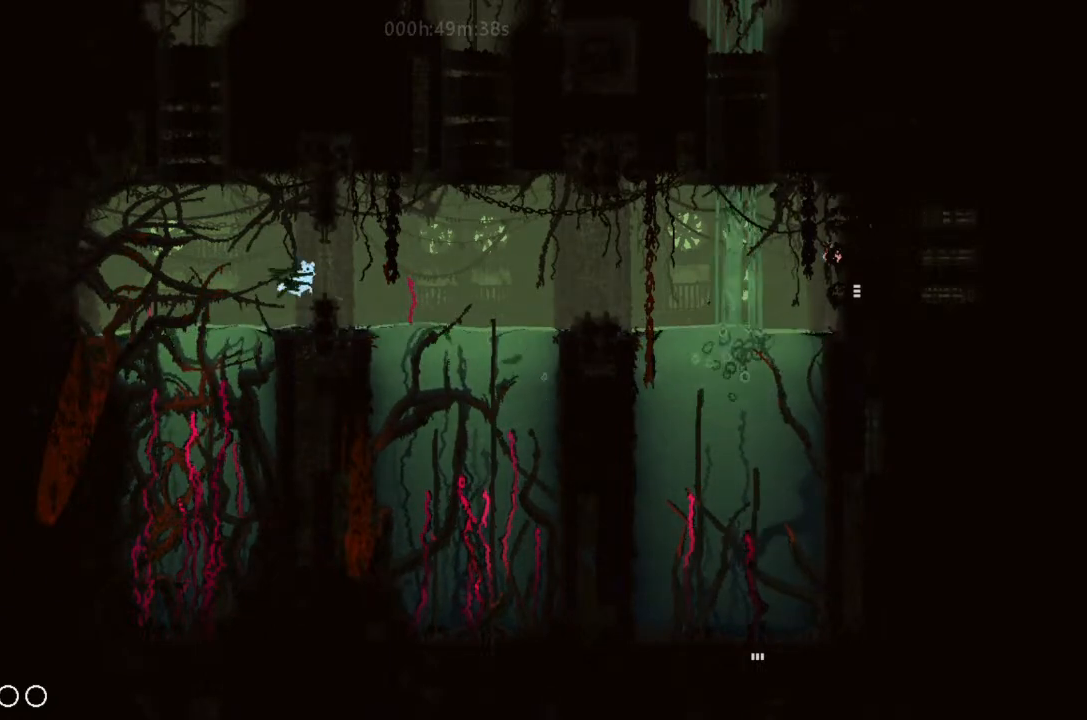
{"keys": ["right", "up"], "events": [[66, "j", "down"], [100, "left", "up"], [266, "left", "down"], [433, "j", "up"], [500, "left", "up"], [500, "right", "down"]]}
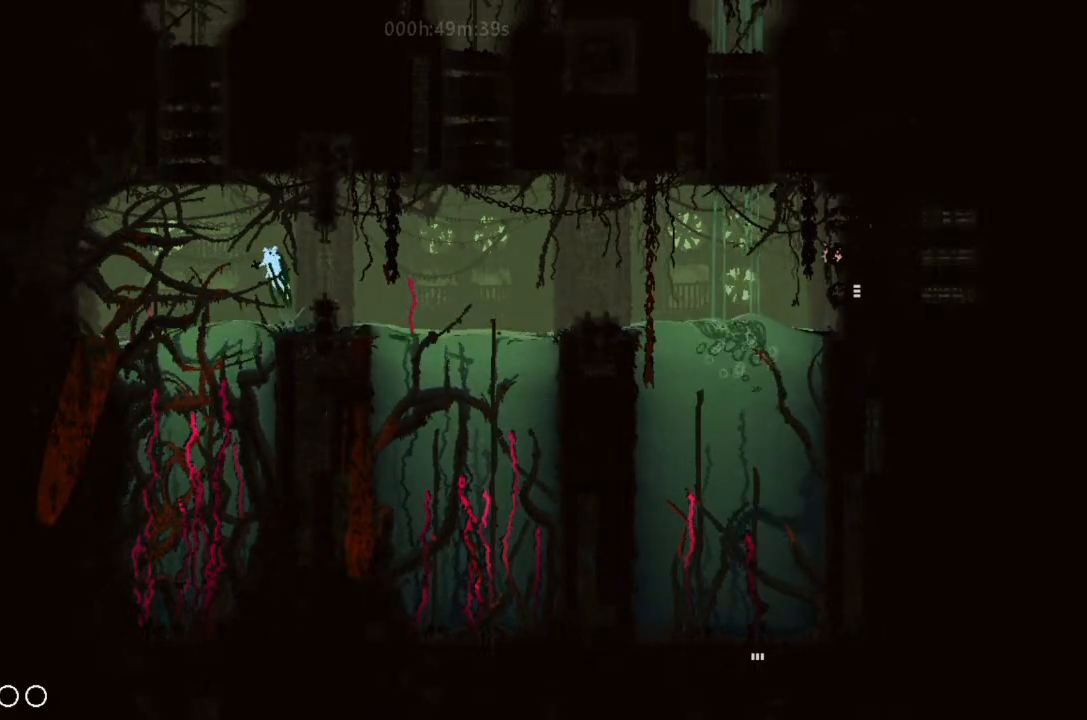
{"keys": ["up"], "events": [[266, "j", "down"], [366, "right", "up"], [433, "j", "up"]]}
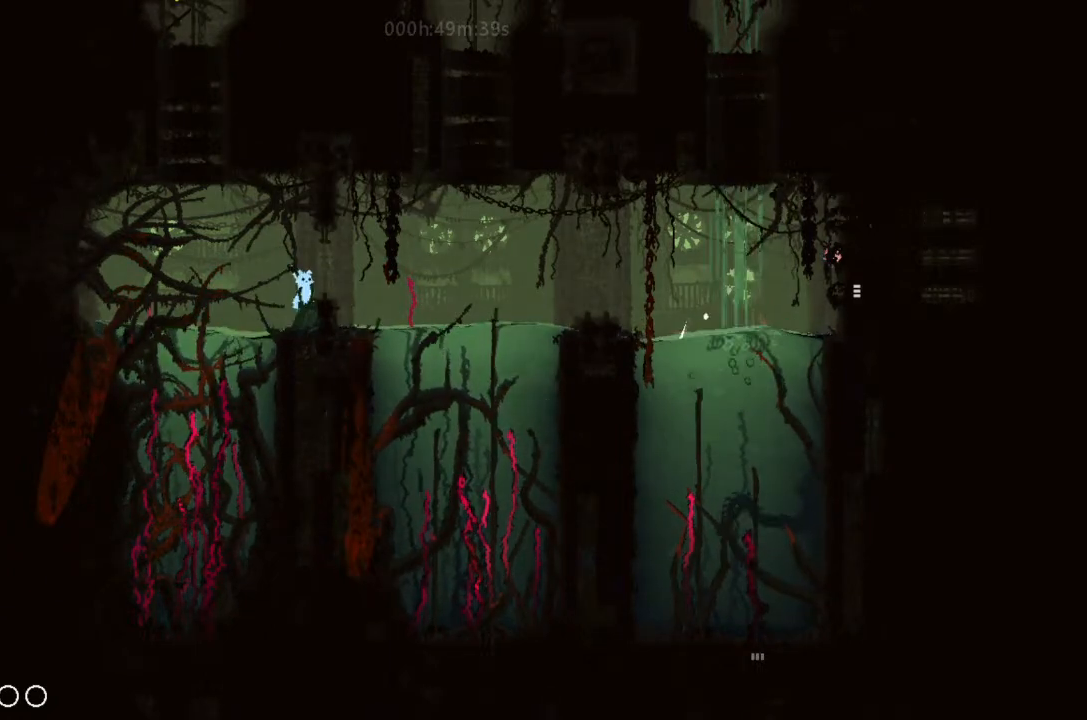
{"keys": [], "events": [[66, "j", "down"], [200, "right", "down"], [266, "j", "up"], [366, "right", "up"], [400, "up", "up"]]}
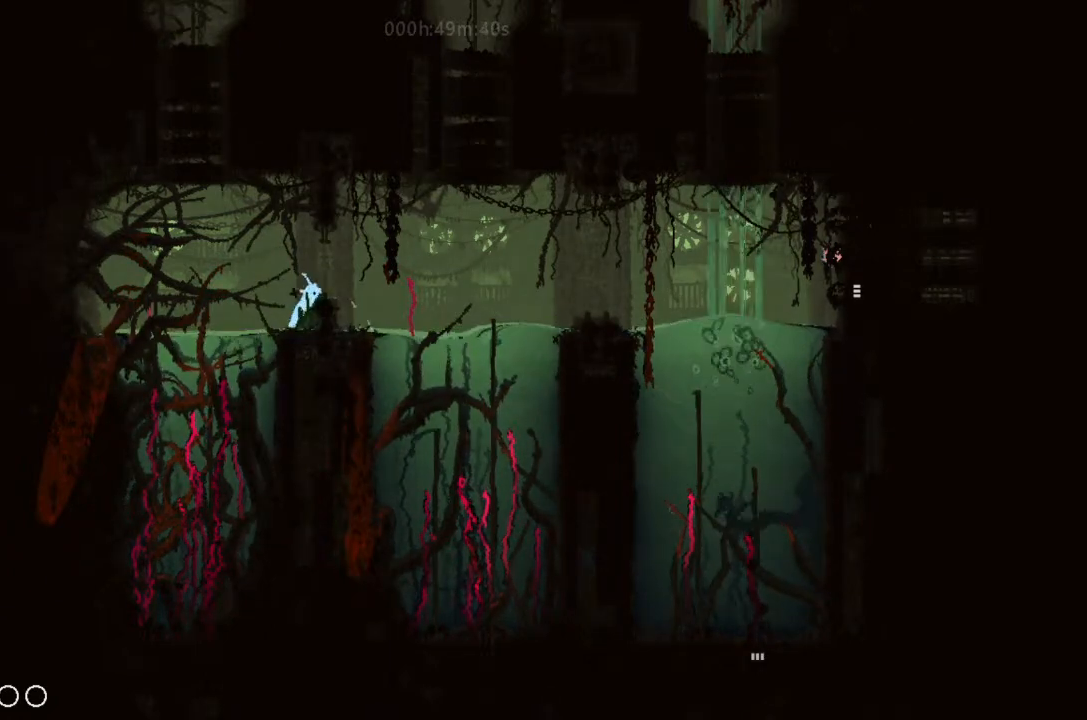
{"keys": ["up"], "events": [[33, "j", "down"], [33, "up", "down"], [66, "j", "up"], [166, "right", "down"], [400, "right", "up"]]}
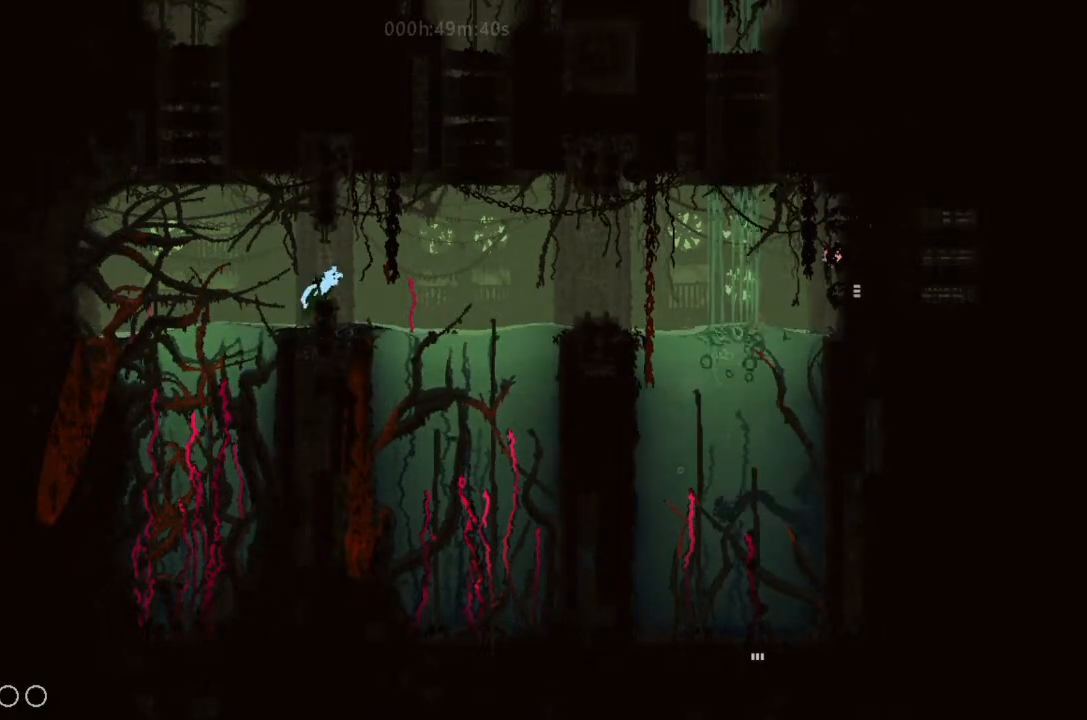
{"keys": ["j", "right", "up"], "events": [[33, "j", "down"], [266, "j", "up"], [333, "up", "up"], [500, "j", "down"], [500, "right", "down"], [500, "up", "down"]]}
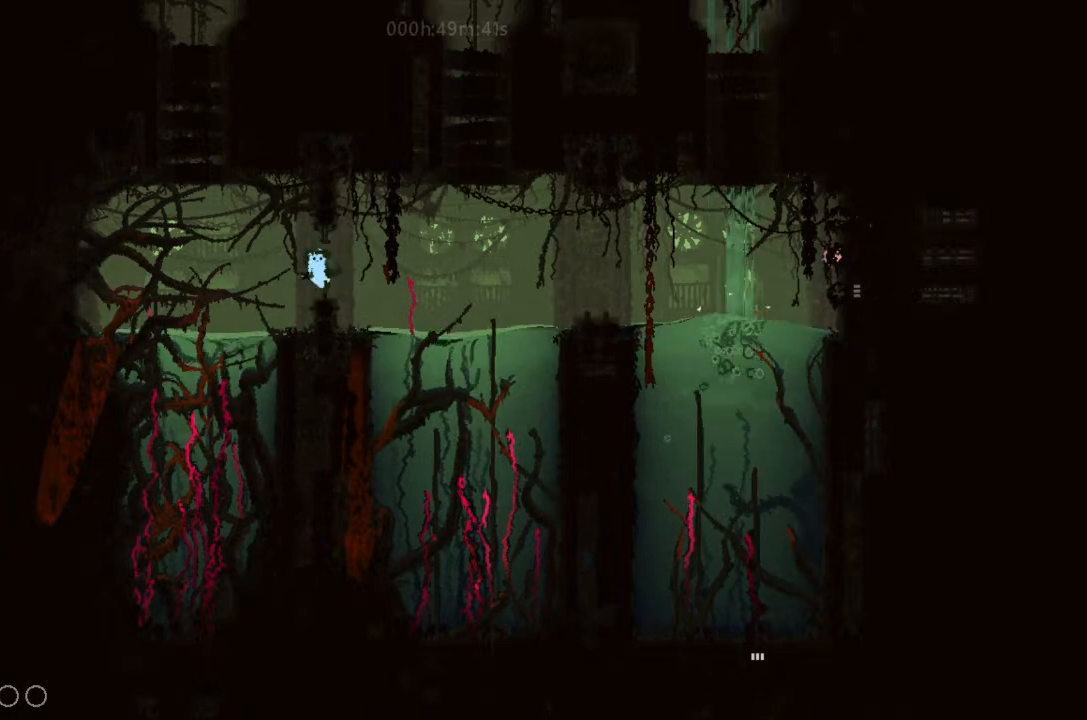
{"keys": ["up"], "events": [[66, "j", "up"], [66, "right", "up"], [200, "j", "down"], [333, "left", "down"], [400, "j", "up"], [400, "left", "up"]]}
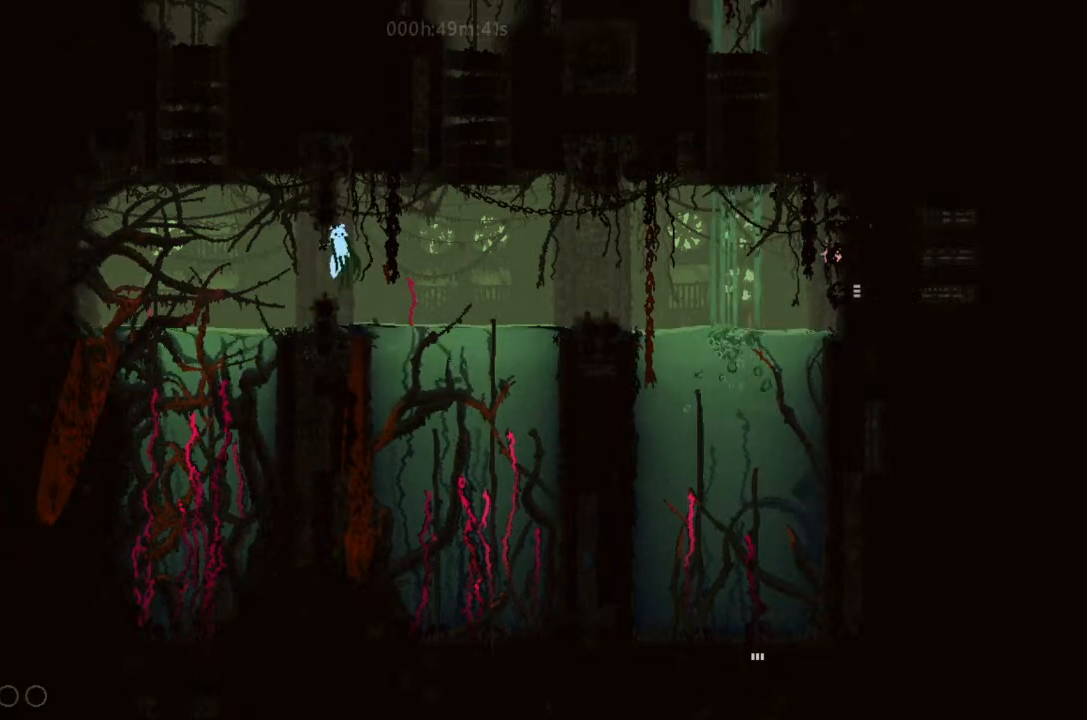
{"keys": ["j", "up"], "events": [[33, "j", "down"], [200, "j", "up"], [333, "j", "down"], [366, "left", "down"], [433, "left", "up"]]}
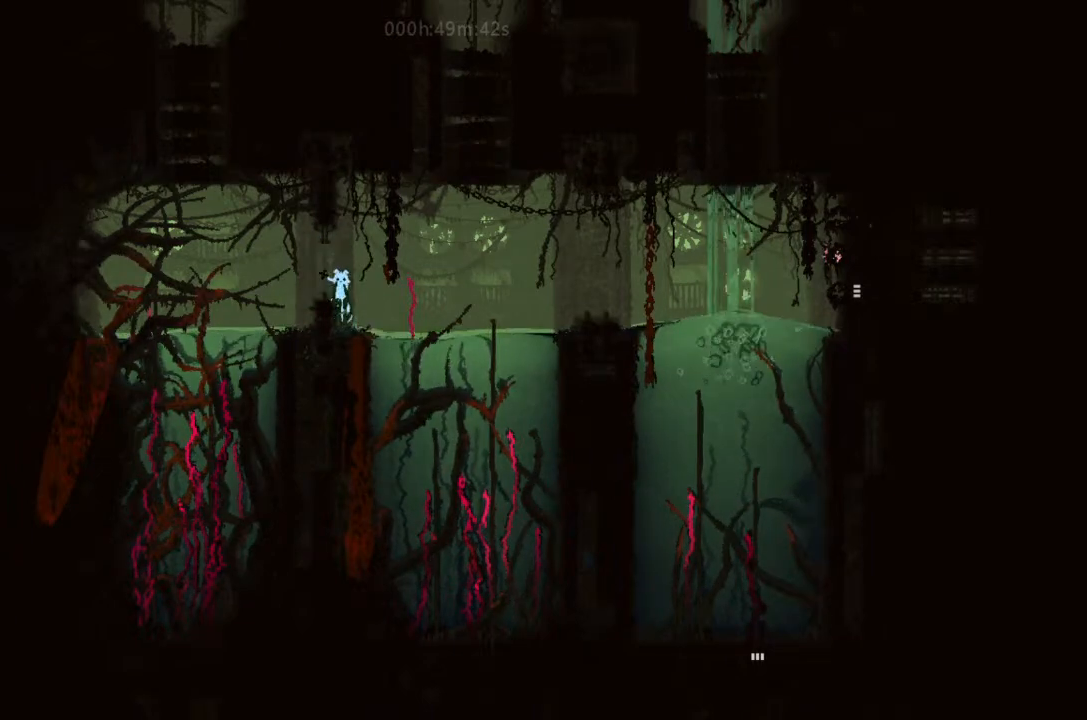
{"keys": ["j", "right", "up"], "events": [[66, "j", "up"], [100, "left", "down"], [233, "left", "up"], [500, "j", "down"], [500, "right", "down"]]}
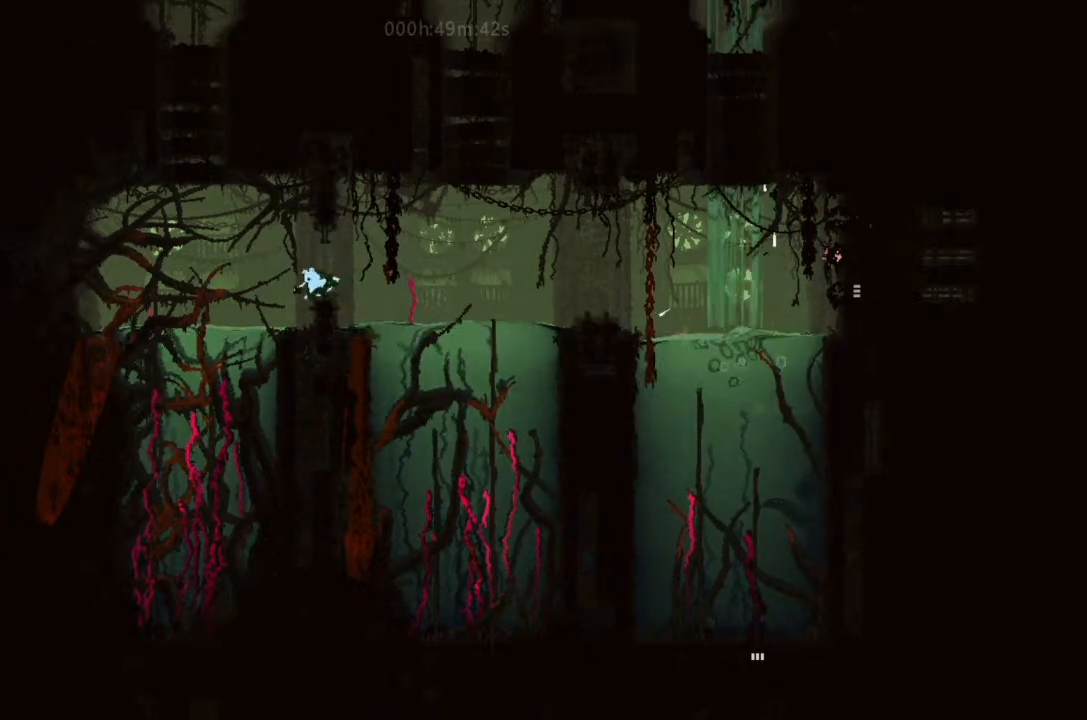
{"keys": ["j", "right", "up"], "events": [[66, "right", "up"], [166, "j", "up"], [433, "right", "down"], [500, "j", "down"]]}
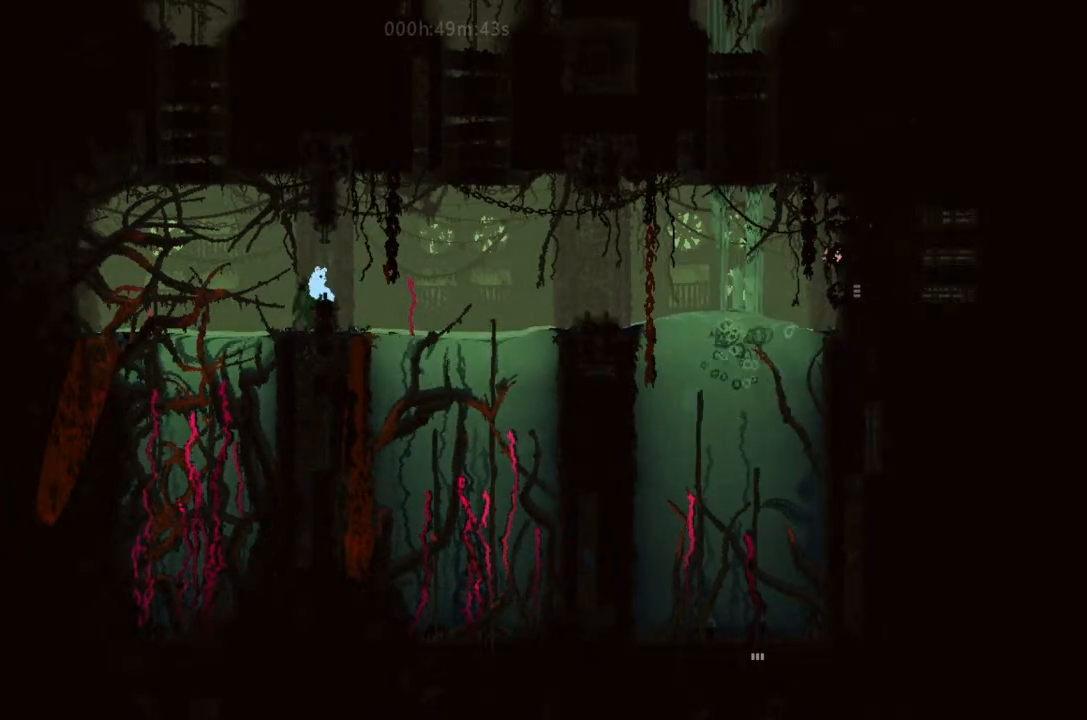
{"keys": [], "events": [[33, "right", "up"], [266, "j", "up"], [400, "right", "down"], [433, "right", "up"], [433, "up", "up"]]}
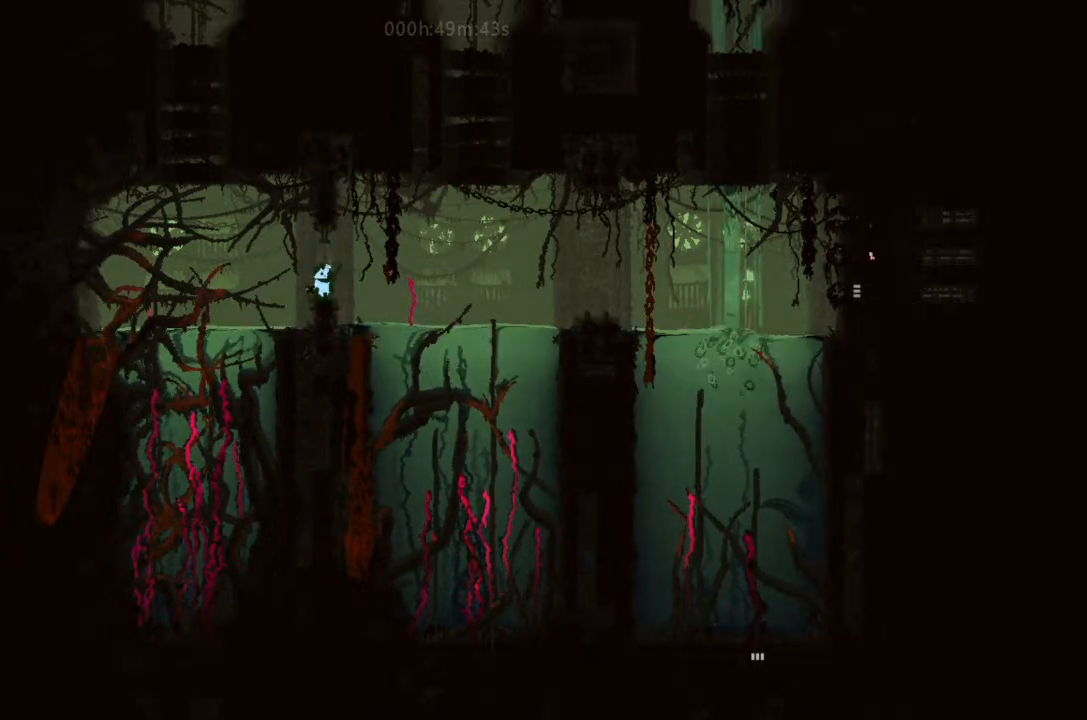
{"keys": ["left", "up"], "events": [[266, "j", "down"], [266, "up", "down"], [366, "j", "up"], [500, "left", "down"]]}
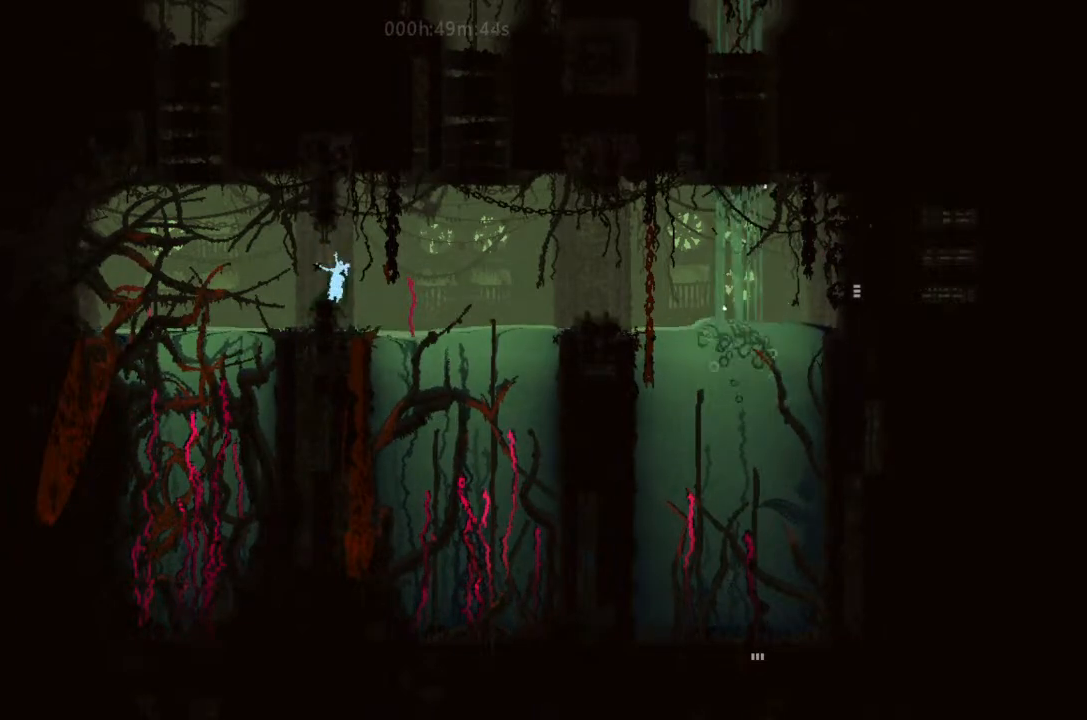
{"keys": ["up"], "events": [[66, "left", "up"], [200, "j", "down"], [433, "j", "up"]]}
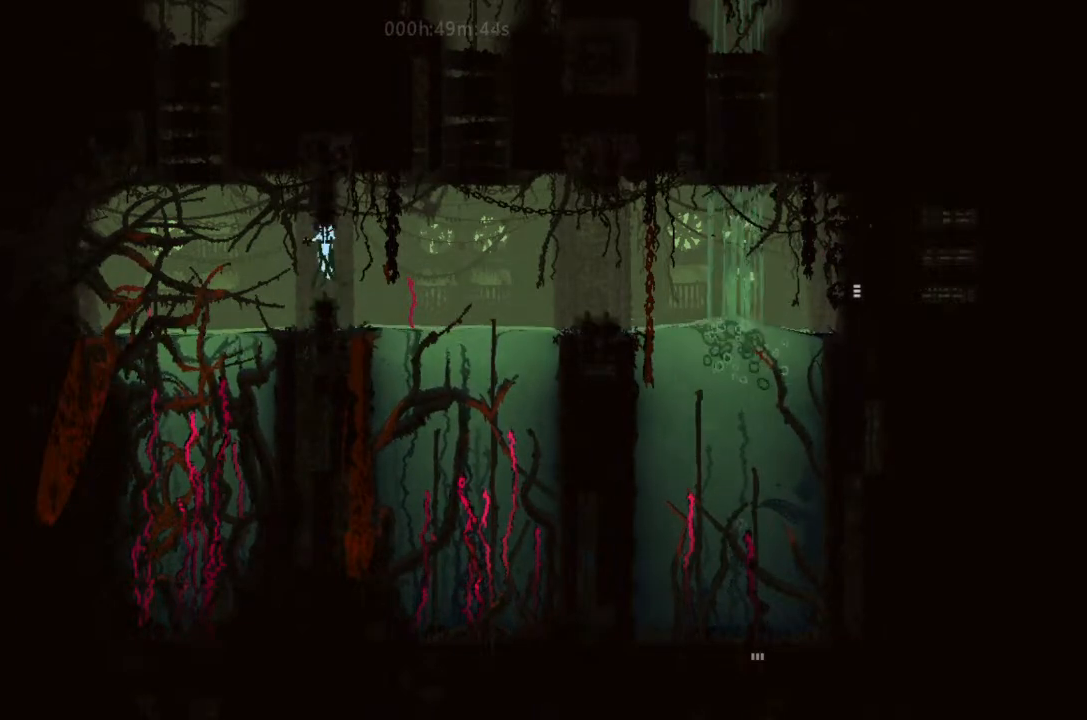
{"keys": ["j", "up"], "events": [[200, "up", "up"], [233, "up", "down"], [266, "j", "down"]]}
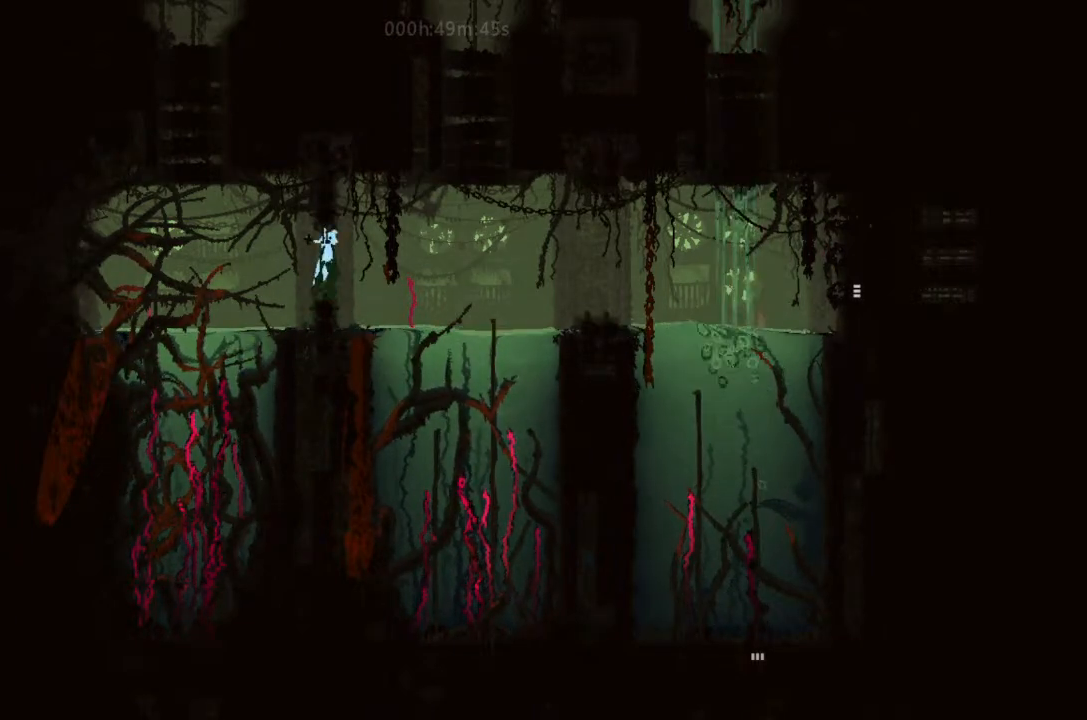
{"keys": ["j", "up"], "events": [[33, "j", "up"], [233, "j", "down"]]}
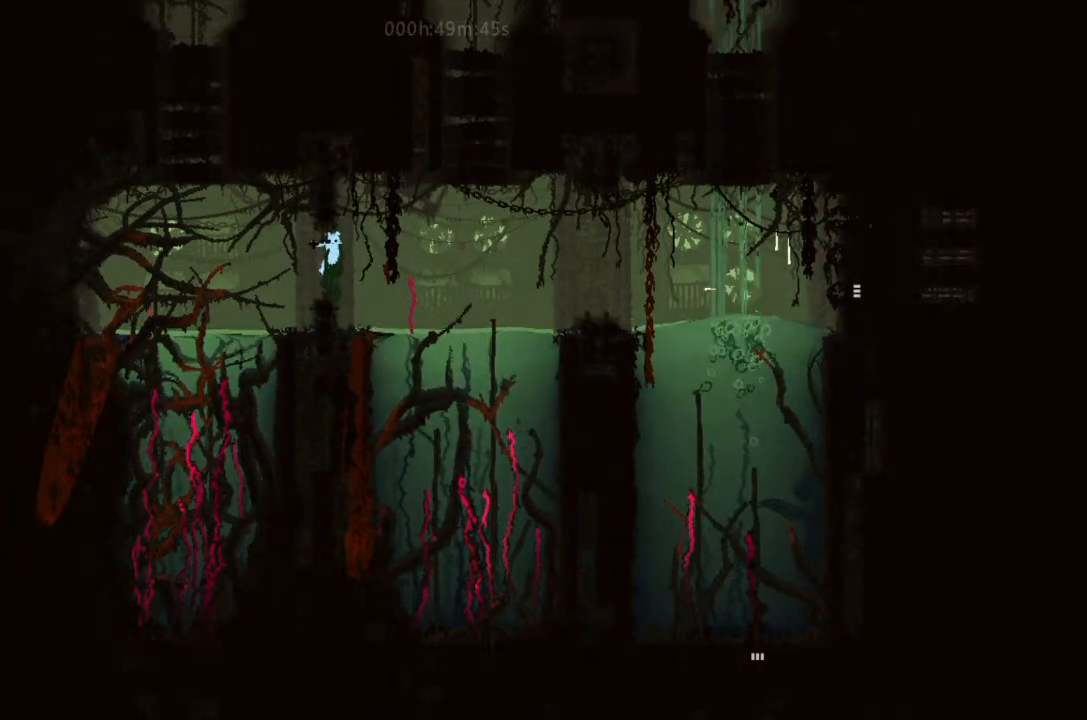
{"keys": ["j", "up"], "events": [[66, "j", "up"], [66, "up", "up"], [200, "up", "down"], [333, "j", "down"], [400, "left", "down"], [500, "left", "up"]]}
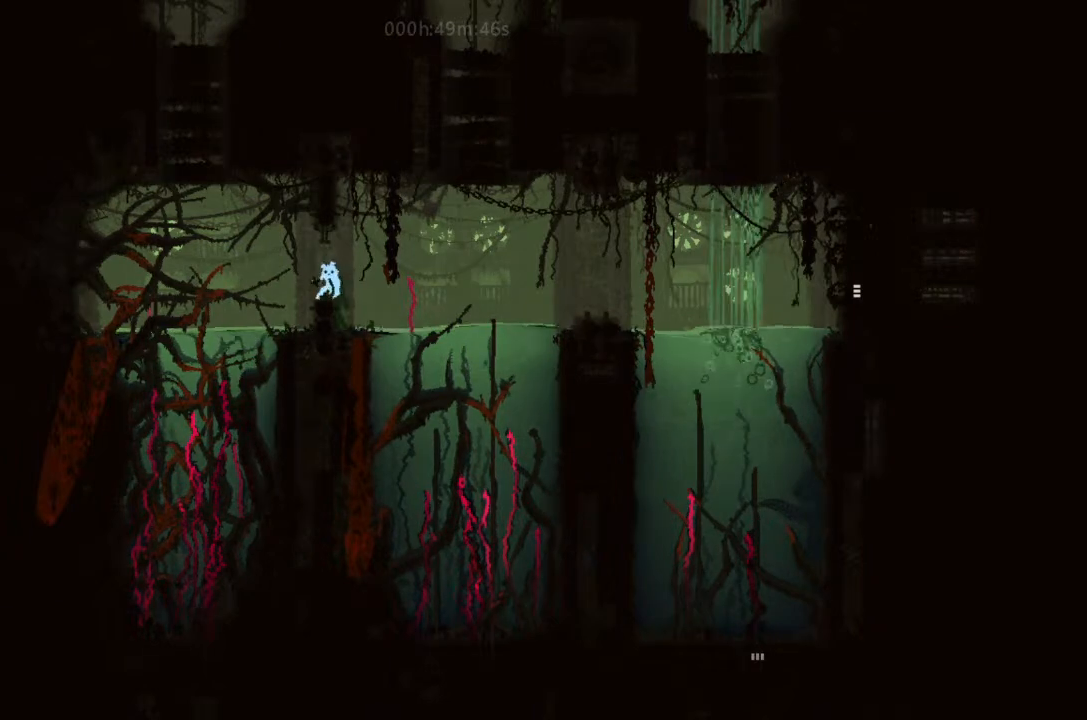
{"keys": ["j", "up"], "events": [[100, "j", "up"], [200, "right", "down"], [233, "right", "up"], [333, "j", "down"], [433, "left", "down"], [500, "left", "up"]]}
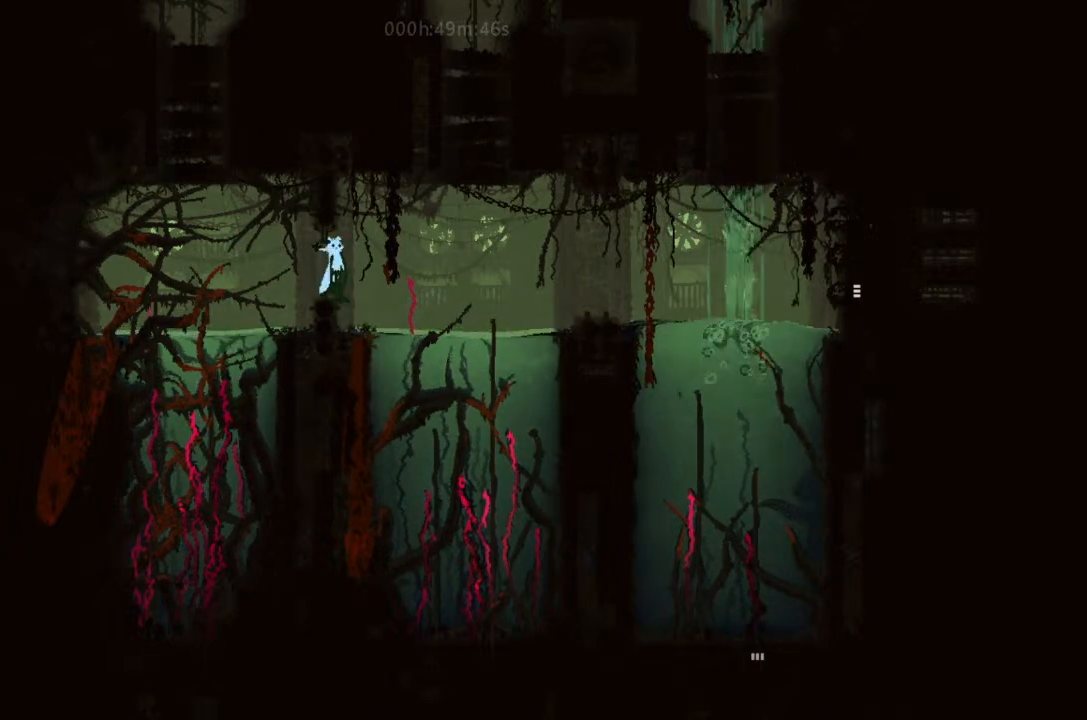
{"keys": ["j", "up"], "events": [[100, "j", "up"], [366, "j", "down"]]}
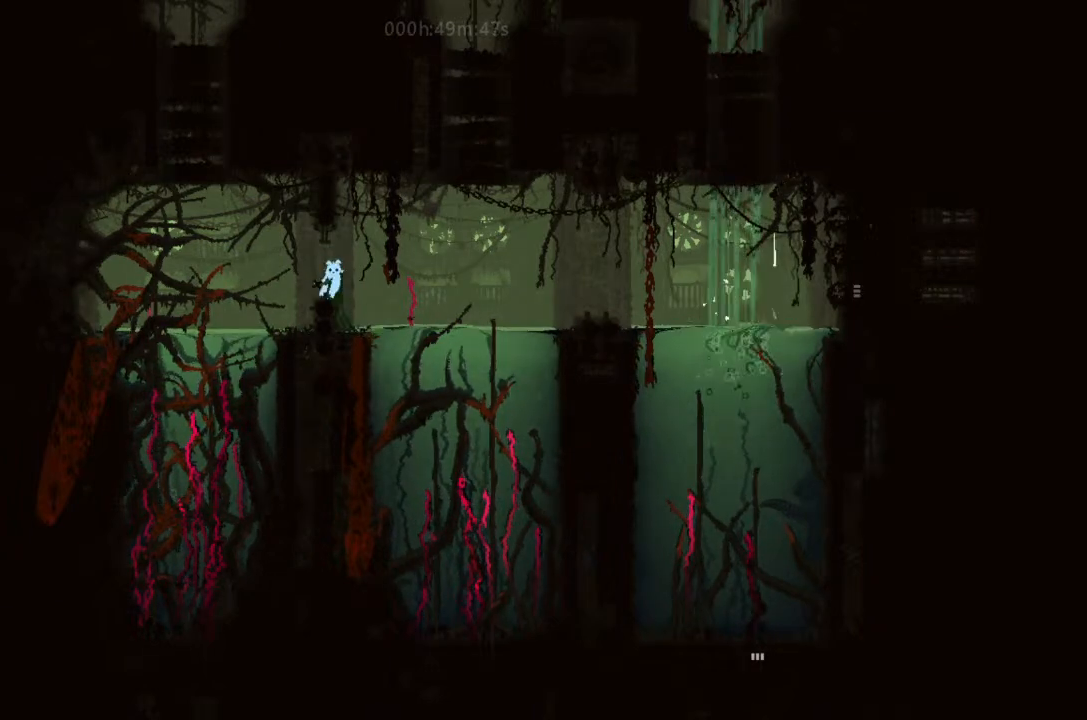
{"keys": ["j", "up"], "events": [[166, "j", "up"], [233, "left", "down"], [333, "left", "up"], [400, "j", "down"]]}
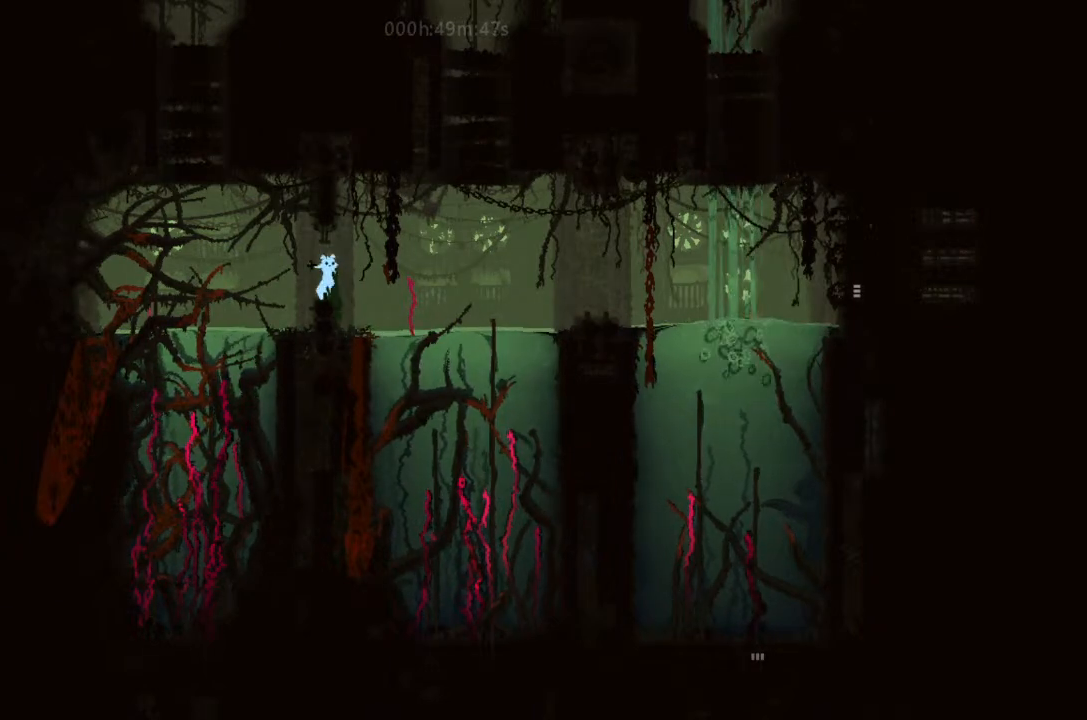
{"keys": ["up"], "events": [[266, "j", "up"]]}
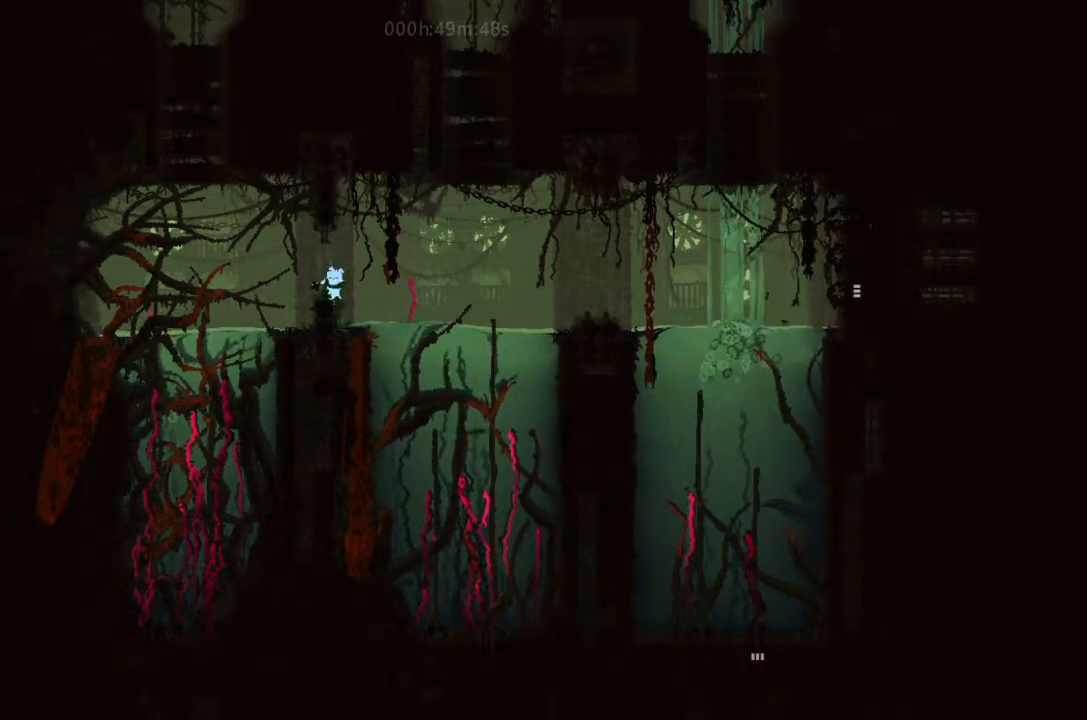
{"keys": ["up"], "events": [[66, "j", "down"], [500, "j", "up"]]}
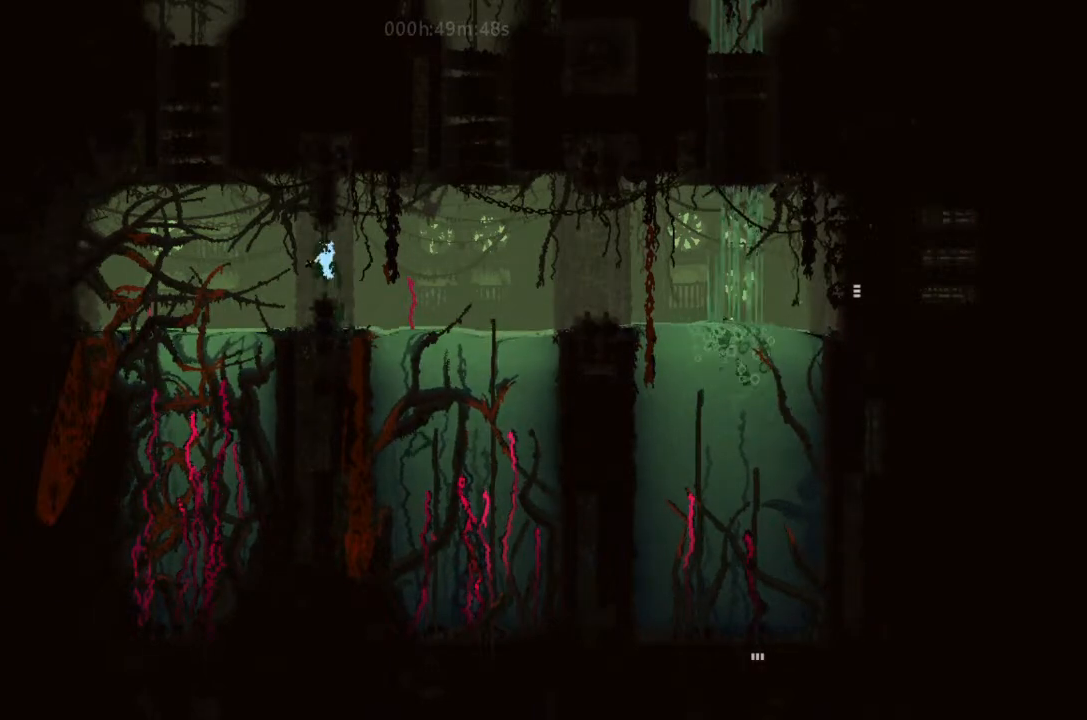
{"keys": ["up"], "events": []}
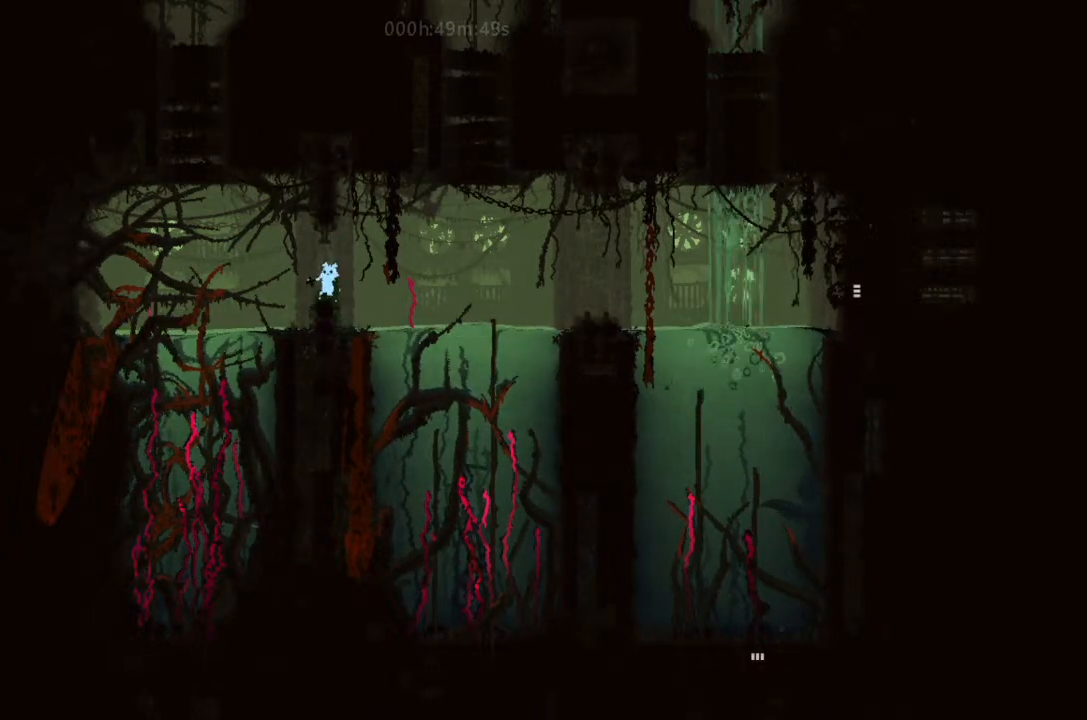
{"keys": ["j", "up"], "events": [[233, "j", "down"]]}
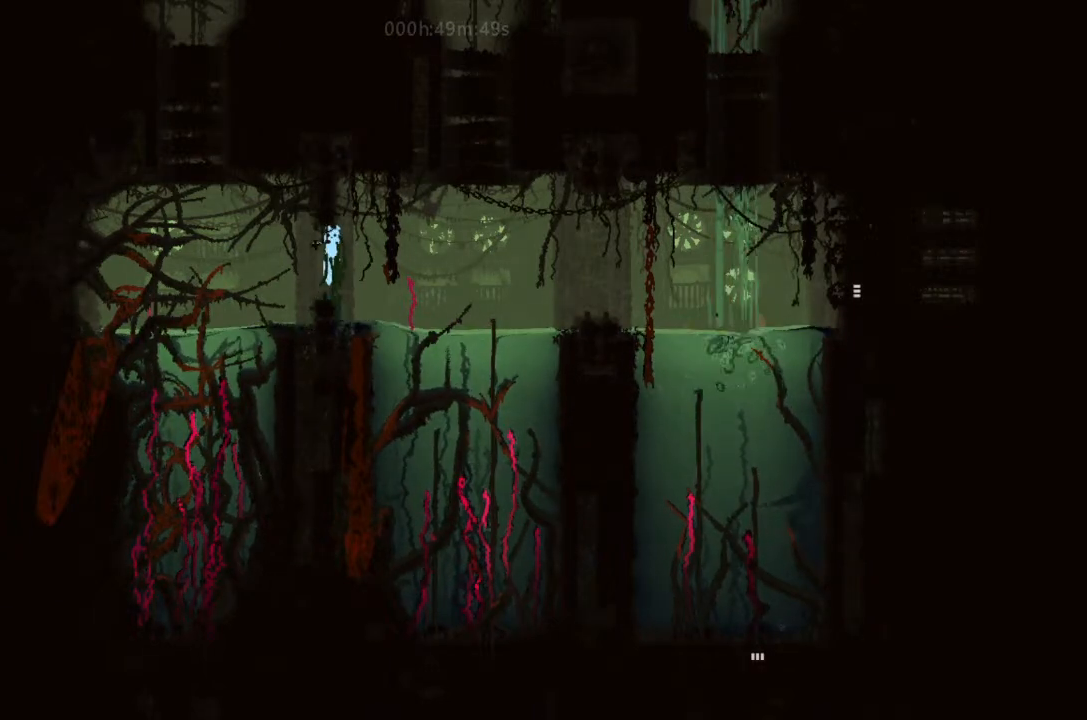
{"keys": ["up"], "events": [[66, "j", "up"], [66, "up", "up"], [166, "up", "down"]]}
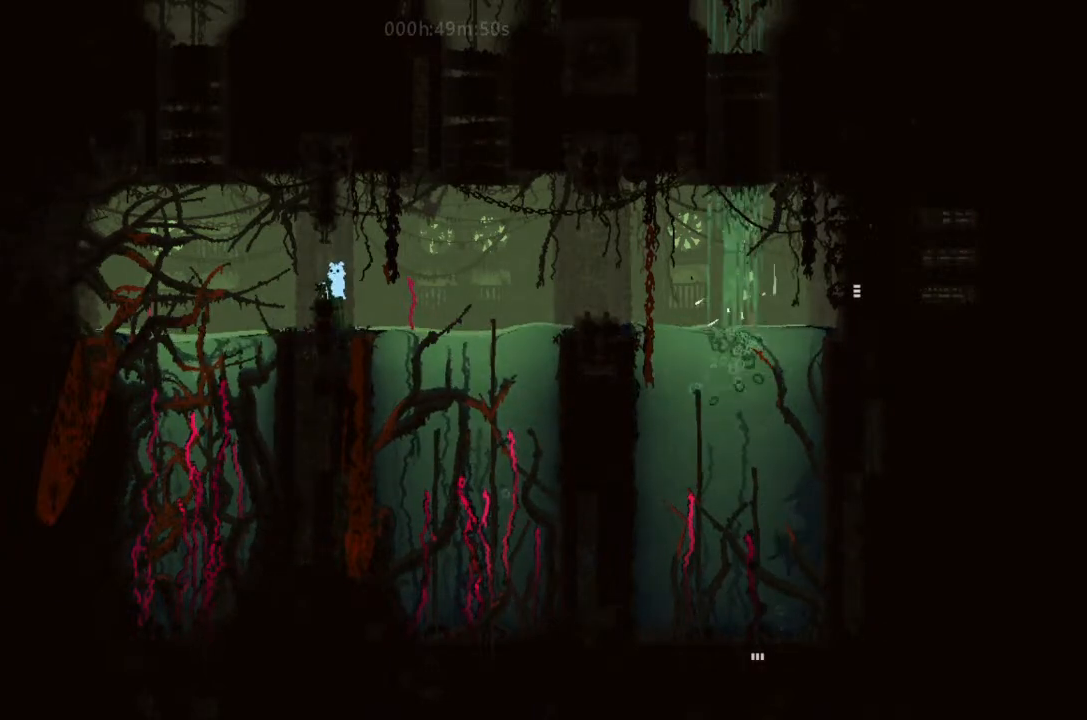
{"keys": ["up"], "events": [[166, "up", "up"], [266, "up", "down"]]}
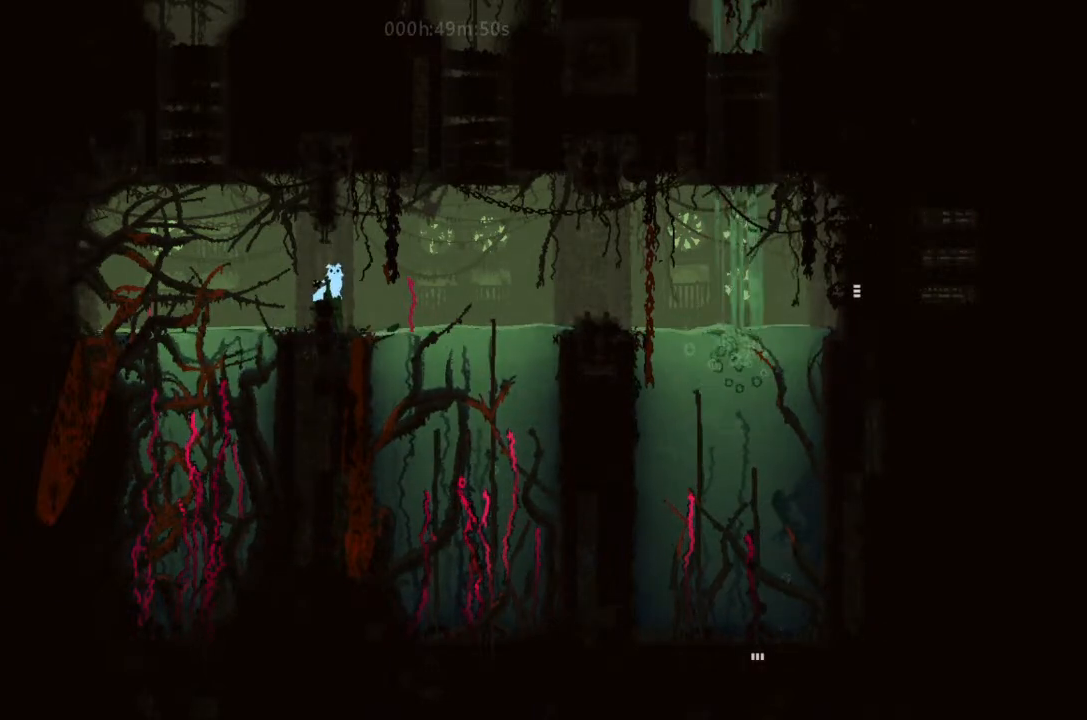
{"keys": ["up"], "events": []}
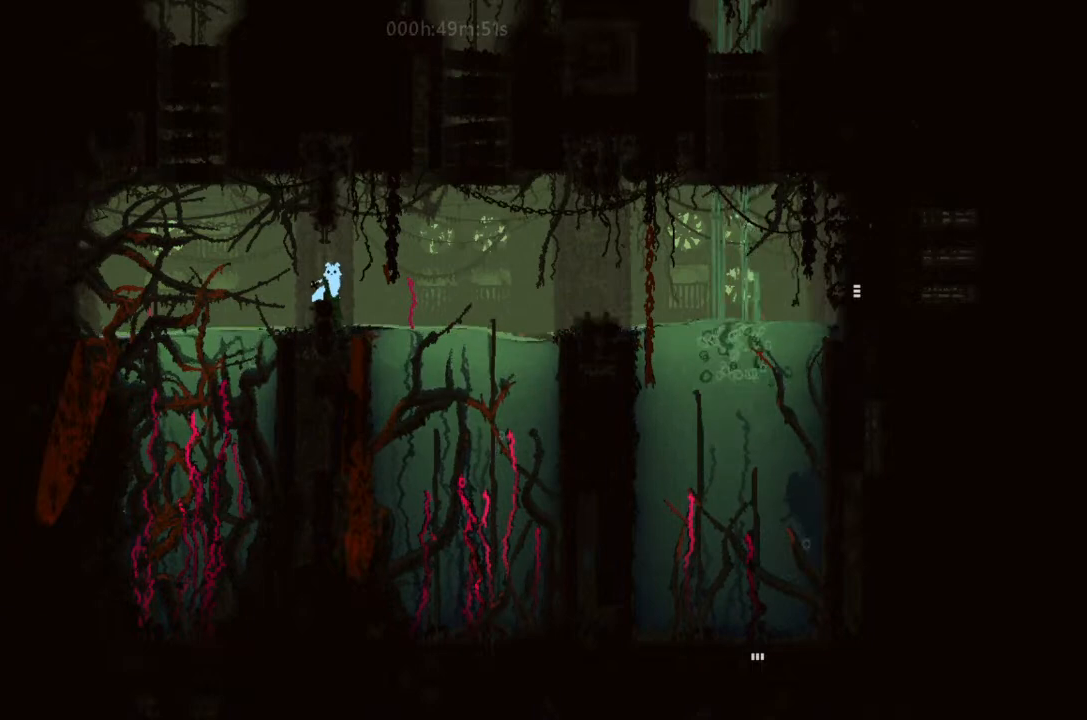
{"keys": ["up"], "events": []}
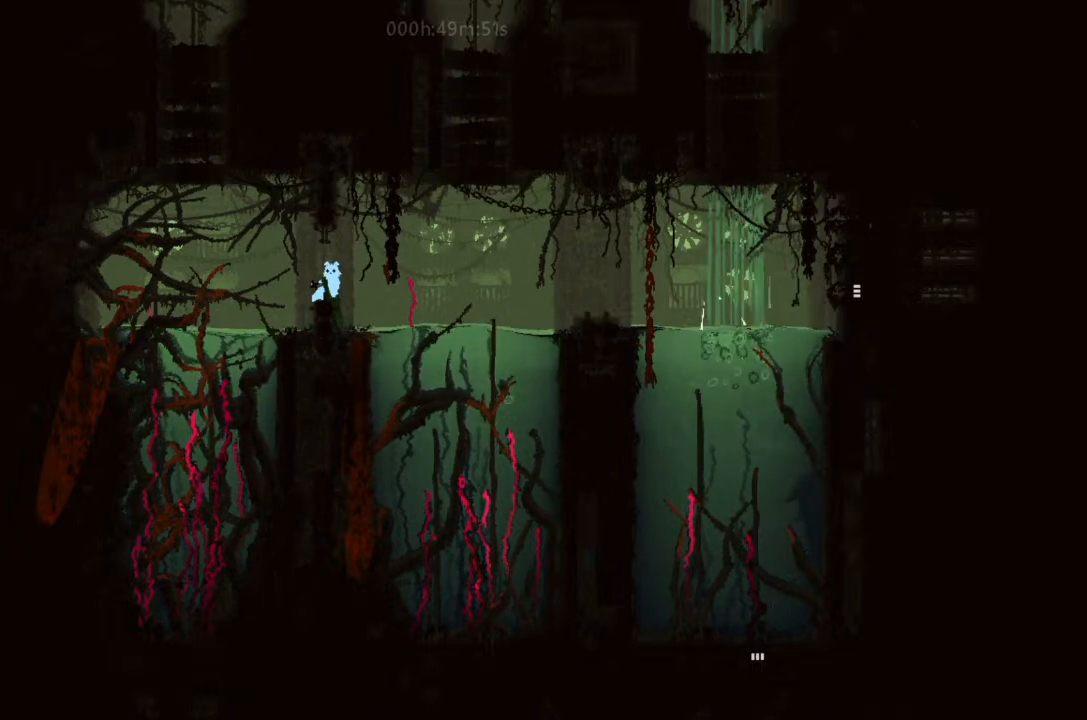
{"keys": ["up"], "events": []}
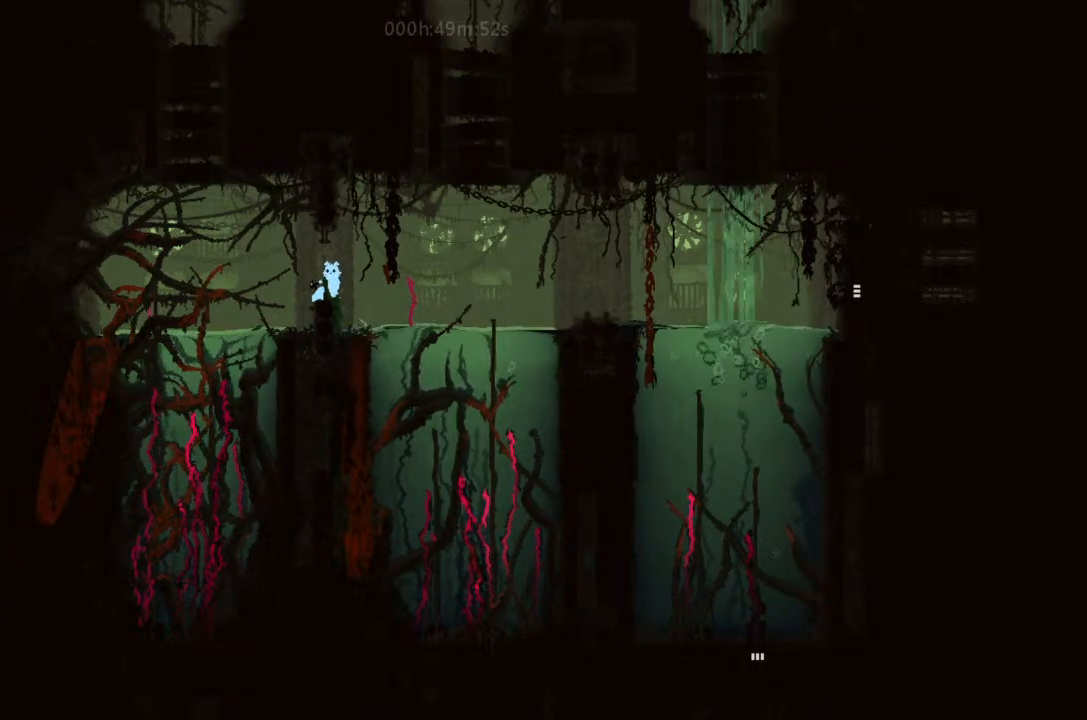
{"keys": ["up"], "events": []}
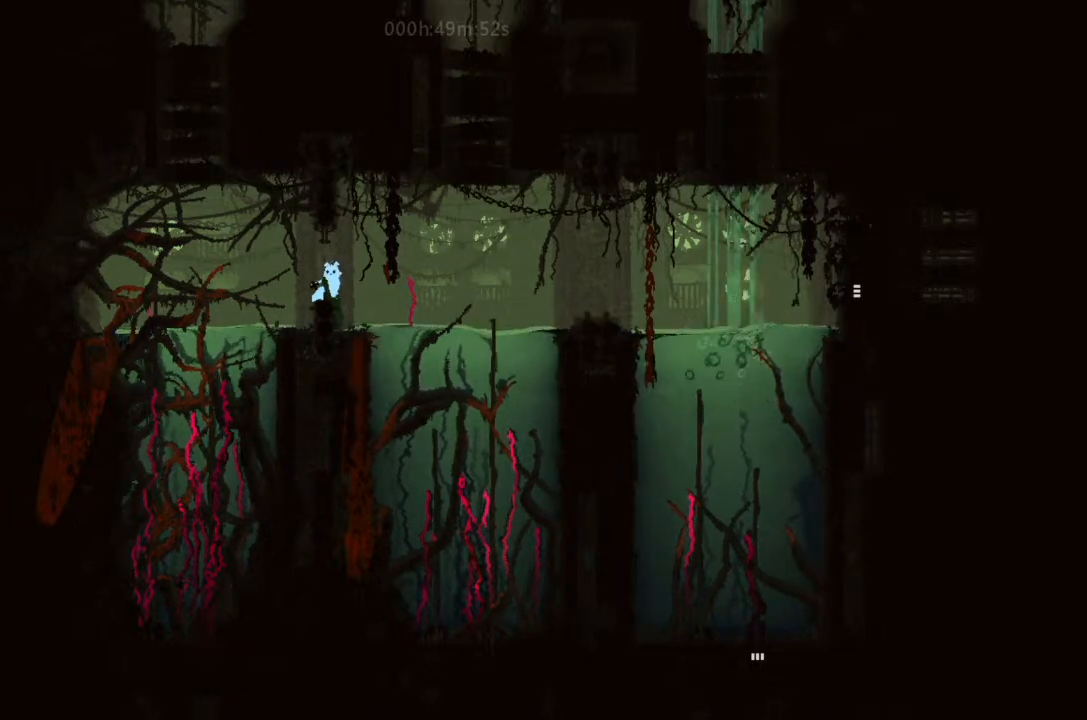
{"keys": ["up"], "events": []}